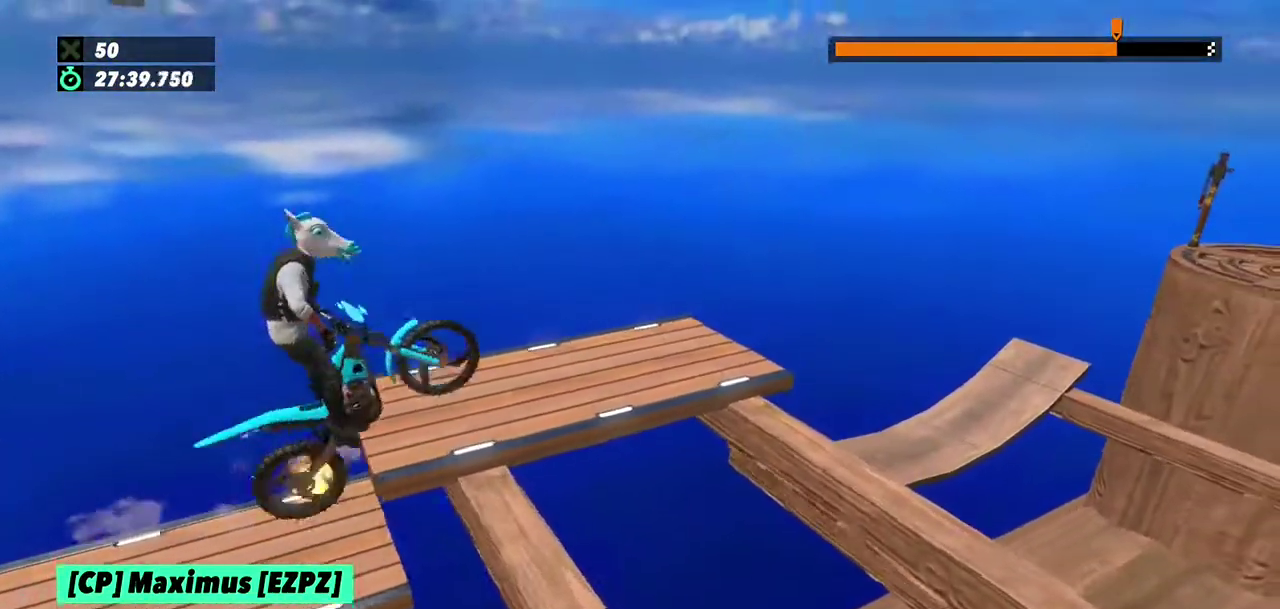
Gameplay with a controller (Xbox layout); each line is a JSON object with the inputs held at the frame after it. "events" lists button and stick changes between this image and that frame as [ms after this image, input, new state], when the widget could be followed in between. This overlay highlights the sticks when they move; stick clicks (L3) are not distinguishable. Not read: L1 L3 R1 R3.
{"buttons": ["R2"], "left_stick": "center", "events": [[33, "L2", "down"], [33, "left_stick", "left"], [100, "L2", "up"], [100, "left_stick", "down-right"], [200, "R2", "up"], [267, "left_stick", "center"], [367, "R2", "down"]]}
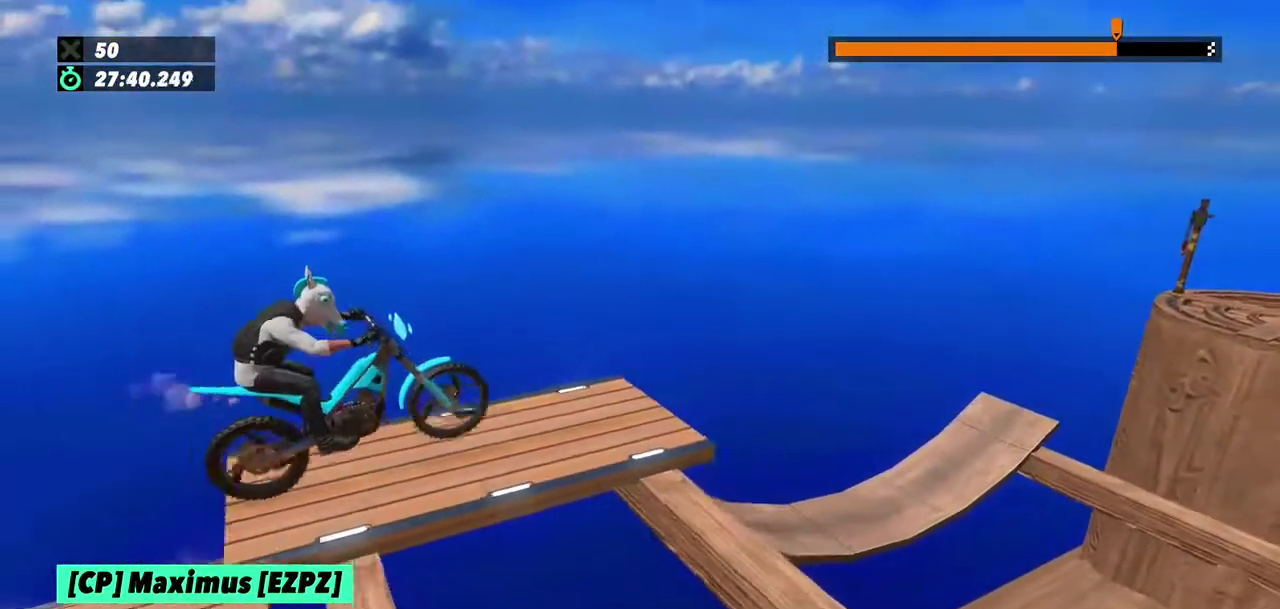
{"buttons": [], "left_stick": "right", "events": [[33, "R2", "up"], [133, "left_stick", "down-left"], [200, "R2", "down"], [200, "left_stick", "center"], [267, "R2", "up"], [333, "left_stick", "right"]]}
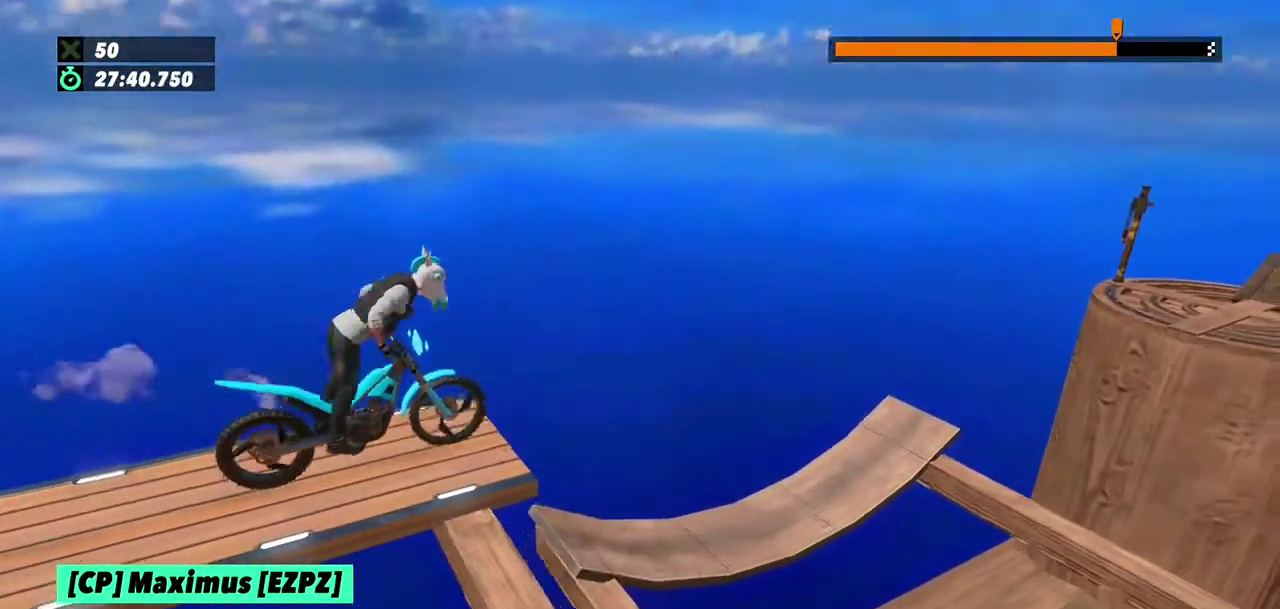
{"buttons": [], "left_stick": "center", "events": [[67, "left_stick", "left"], [200, "left_stick", "center"]]}
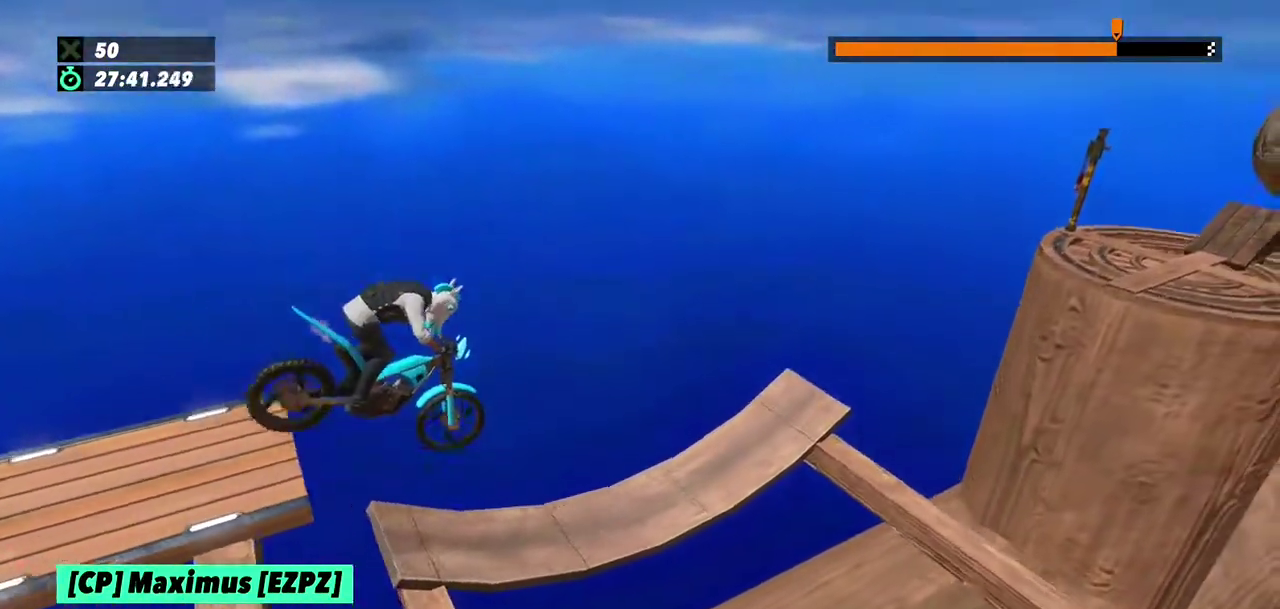
{"buttons": ["R2"], "left_stick": "left", "events": [[66, "left_stick", "left"], [200, "R2", "down"]]}